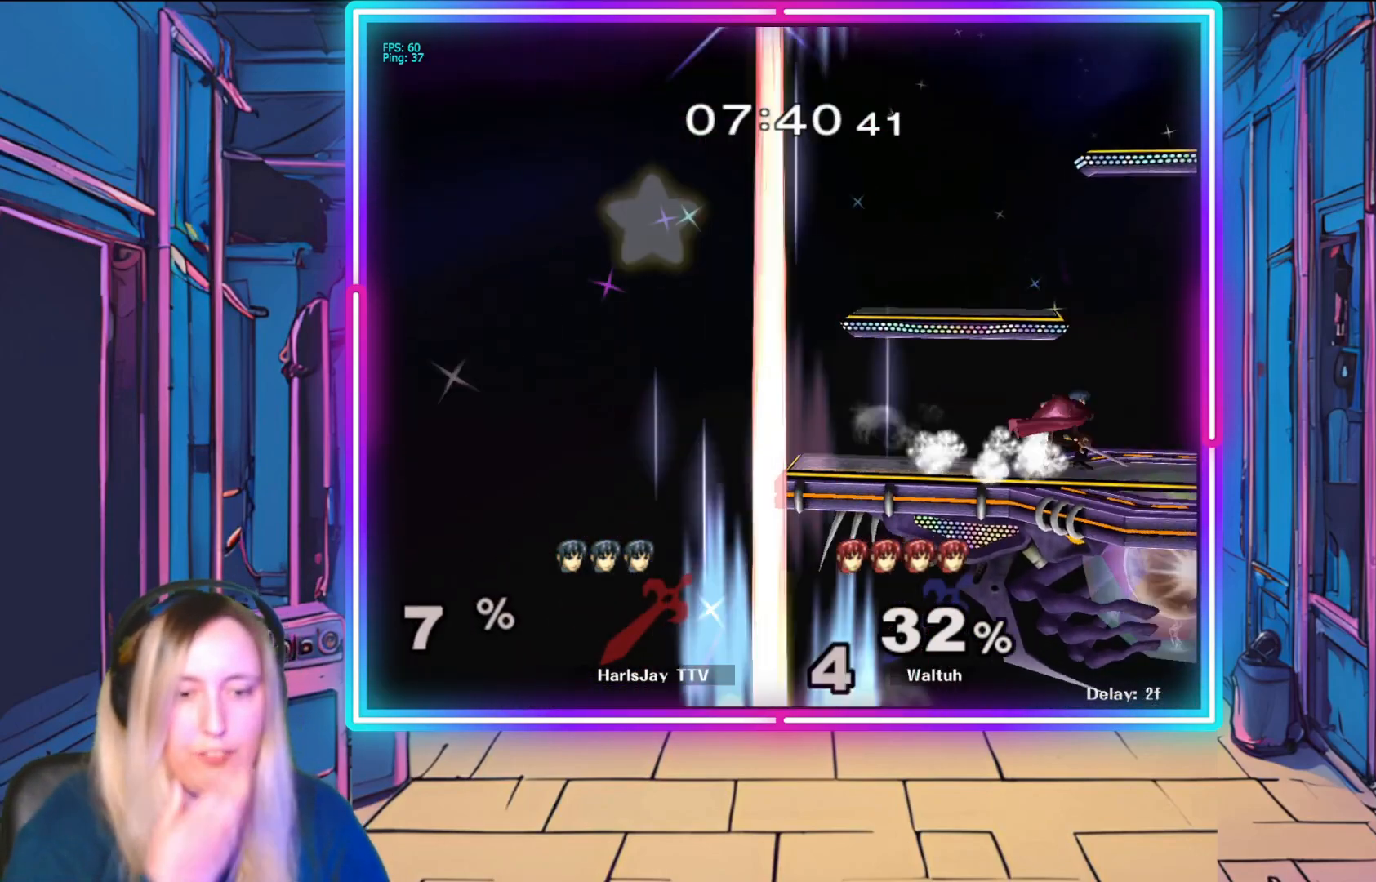
Gameplay with a controller (Nintendo layout); each line is a JSON object with the inputs held at the frame after it. "events" lists button and stick changes between this image and that frame as [ms after this image, input, new state], when the widget could be followed in between. Not read: L3 R3 START right_stick.
{"buttons": ["A"], "left_stick": "center", "events": [[83, "A", "up"], [317, "A", "down"]]}
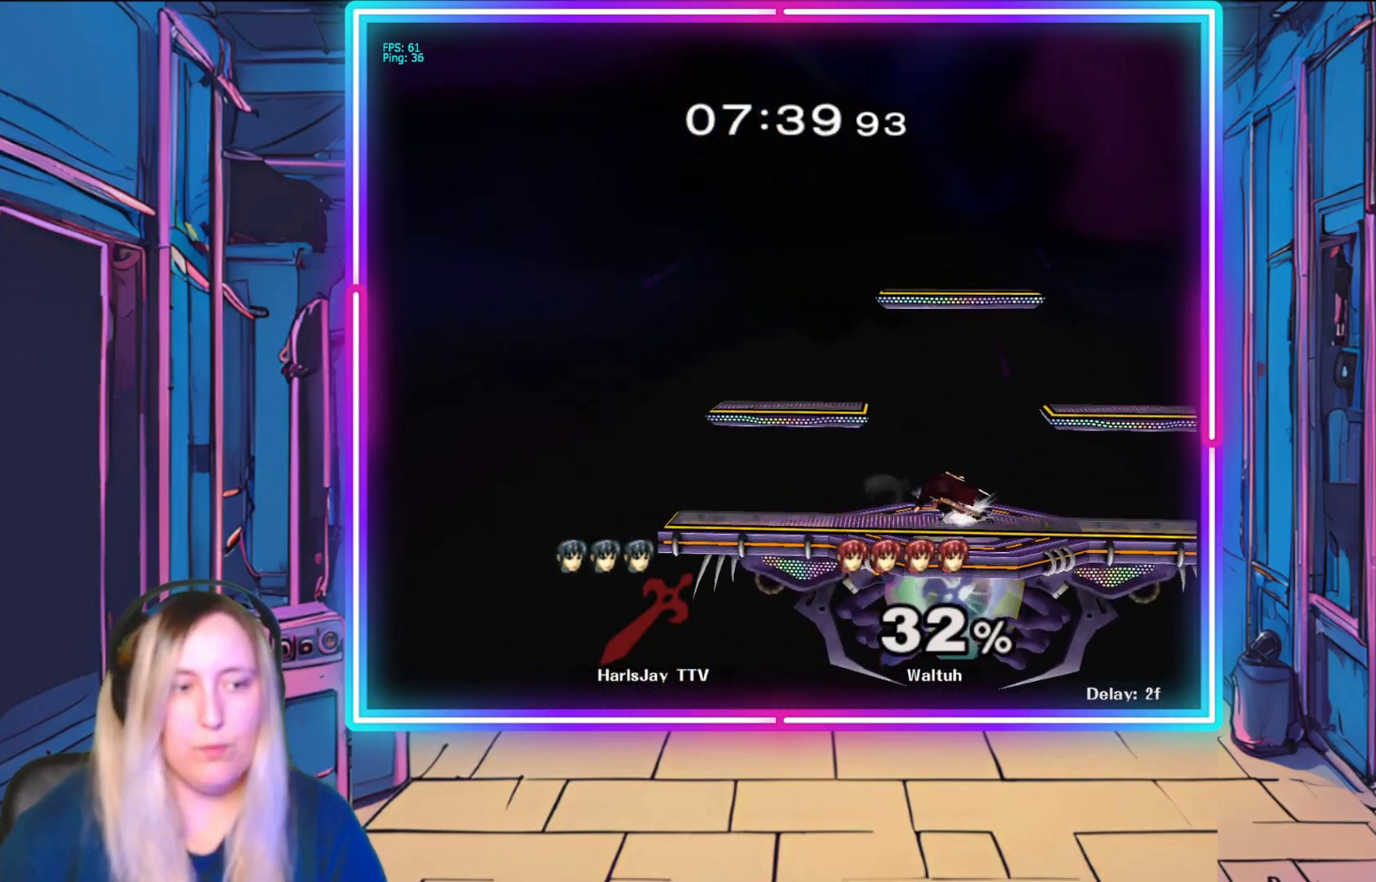
{"buttons": ["A"], "left_stick": "center", "events": [[67, "A", "up"], [400, "A", "down"]]}
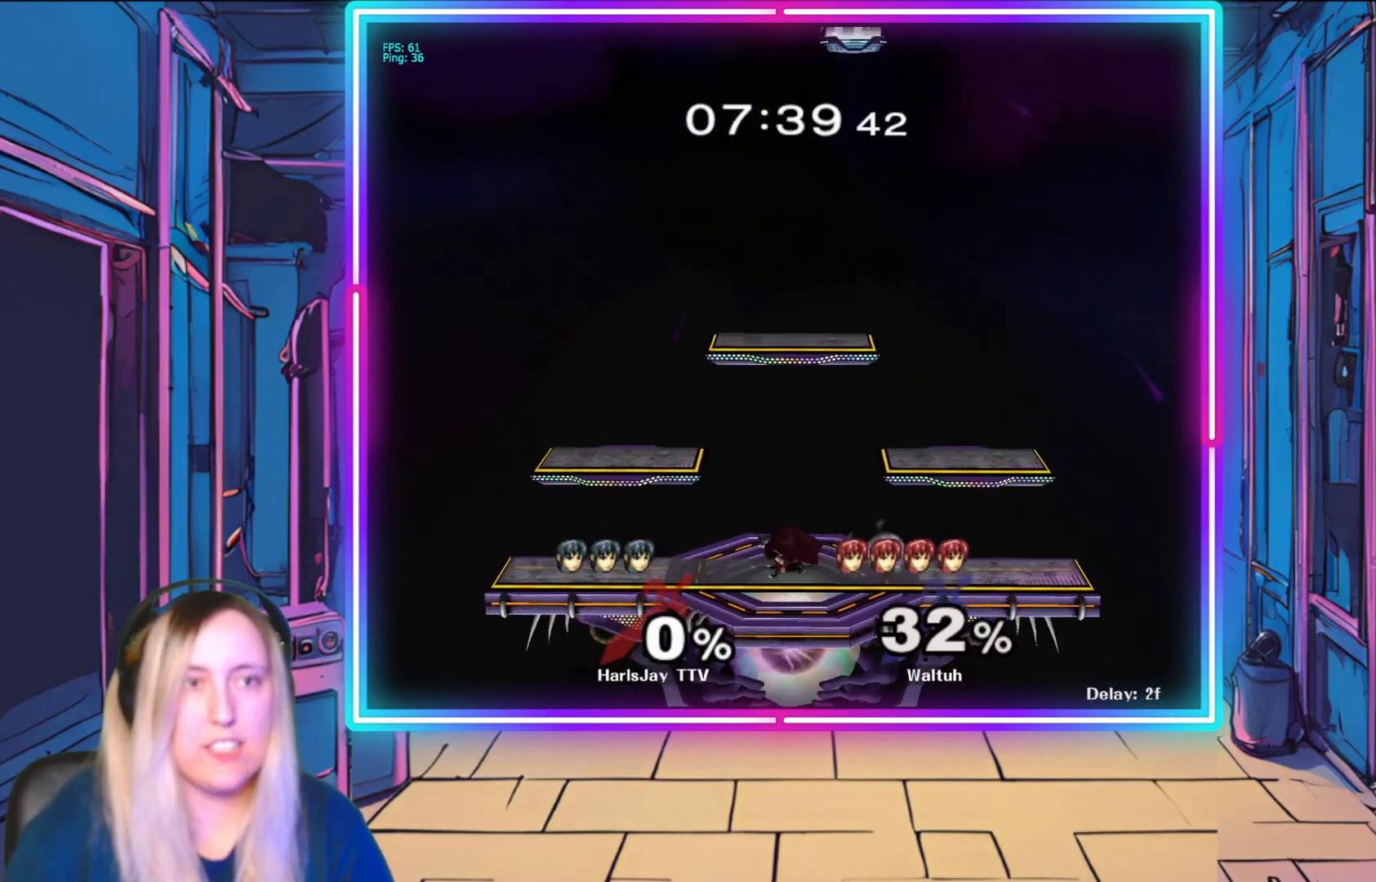
{"buttons": [], "left_stick": "down", "events": [[183, "A", "up"], [267, "left_stick", "down-right"], [317, "left_stick", "down"]]}
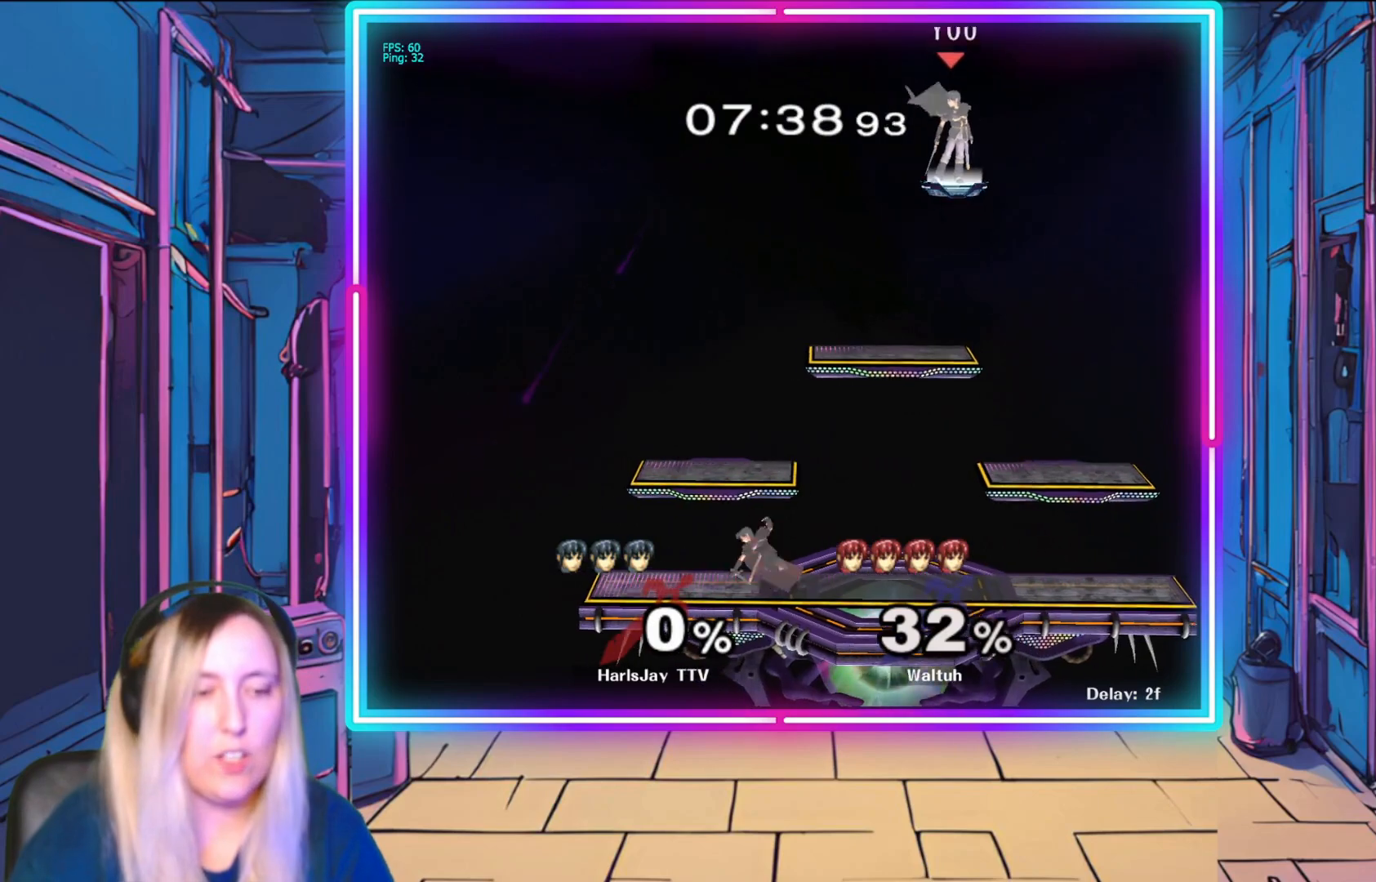
{"buttons": [], "left_stick": "down-left", "events": [[33, "left_stick", "center"], [150, "left_stick", "down"], [233, "left_stick", "down-left"]]}
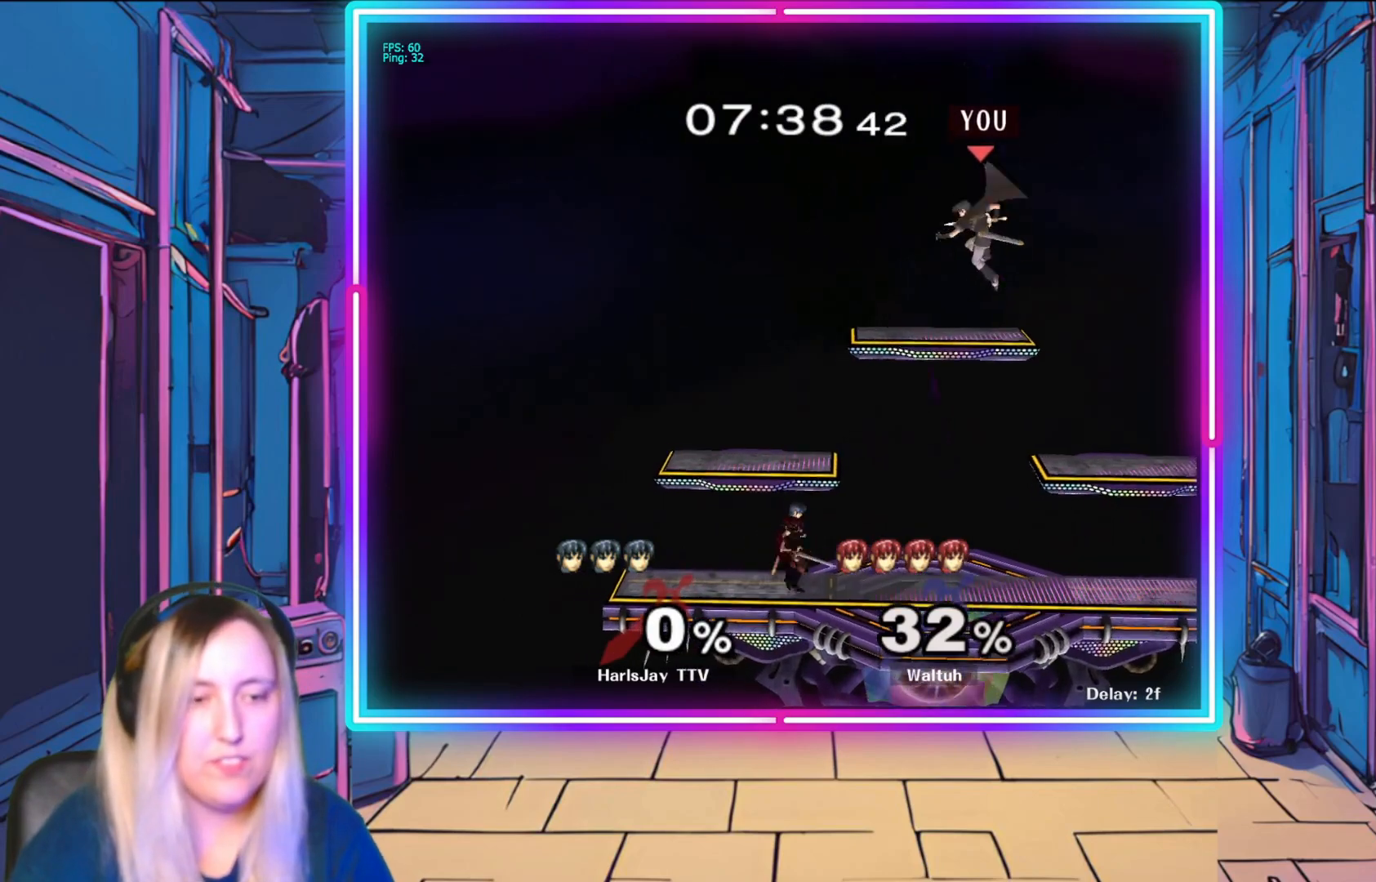
{"buttons": [], "left_stick": "down-left", "events": [[183, "left_stick", "down"], [283, "left_stick", "down-left"]]}
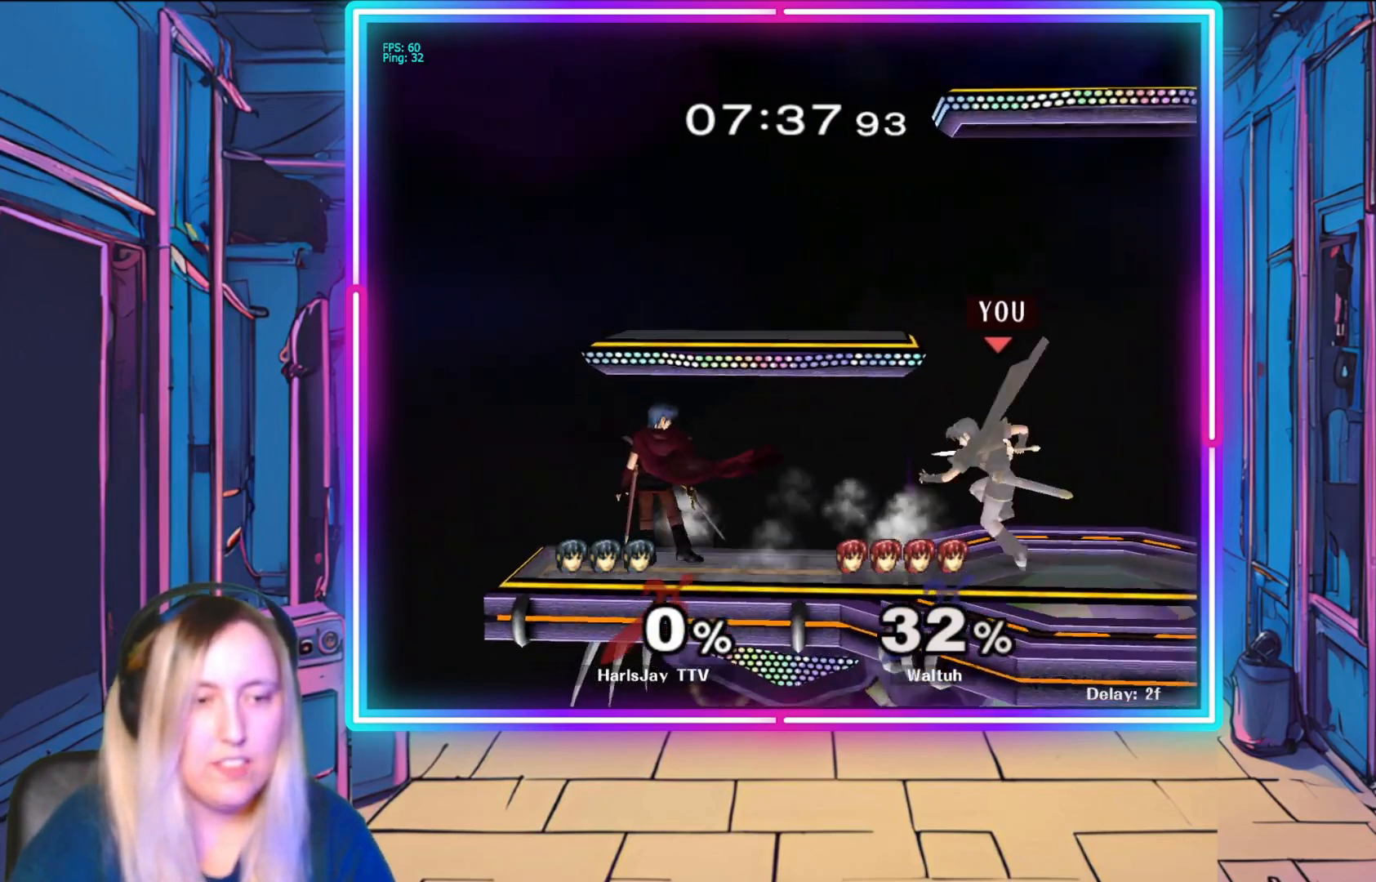
{"buttons": ["A"], "left_stick": "center", "events": [[333, "left_stick", "center"], [433, "A", "down"]]}
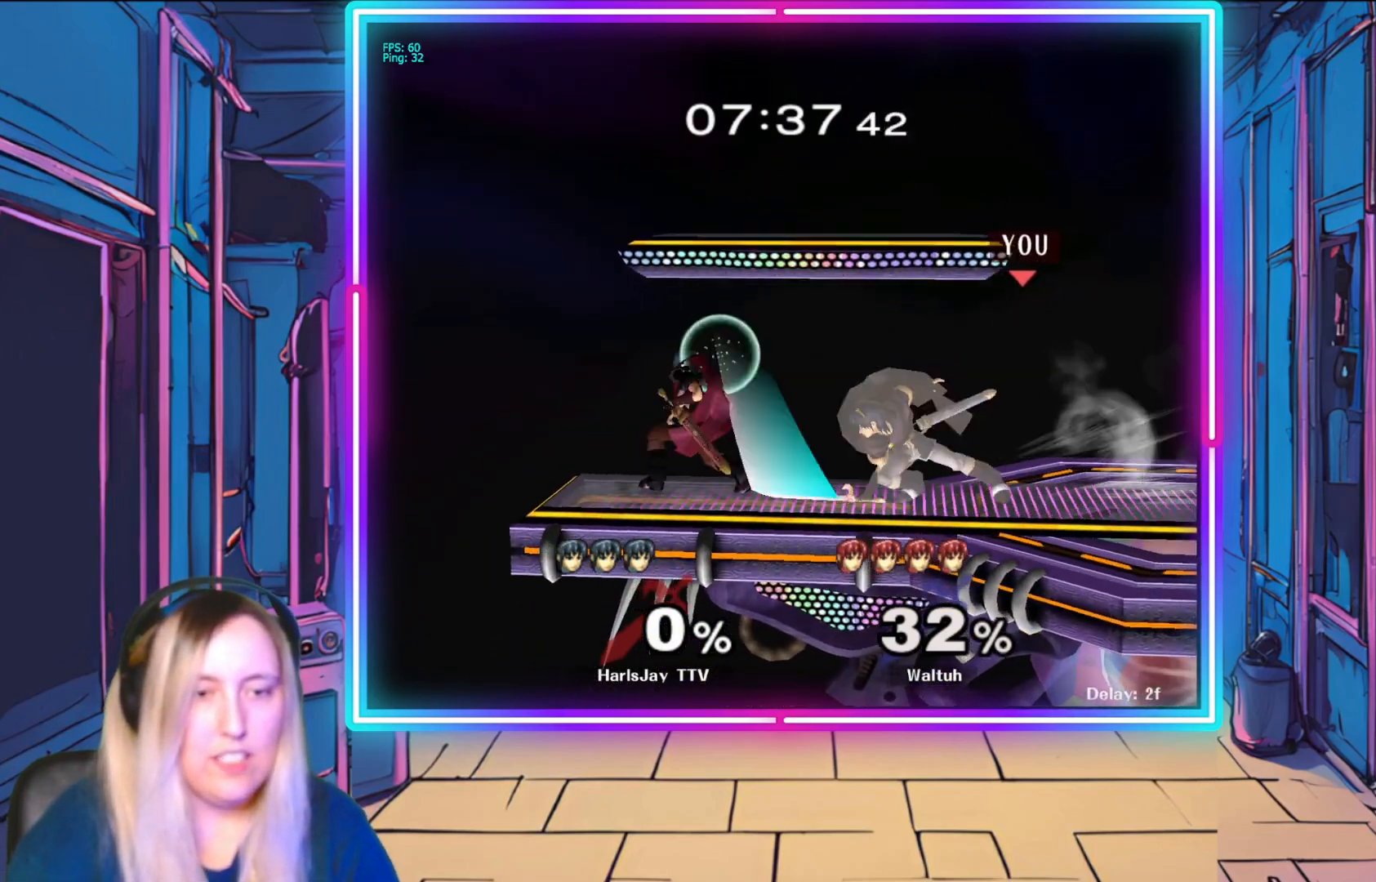
{"buttons": [], "left_stick": "down-left", "events": [[67, "A", "up"], [267, "left_stick", "down-left"]]}
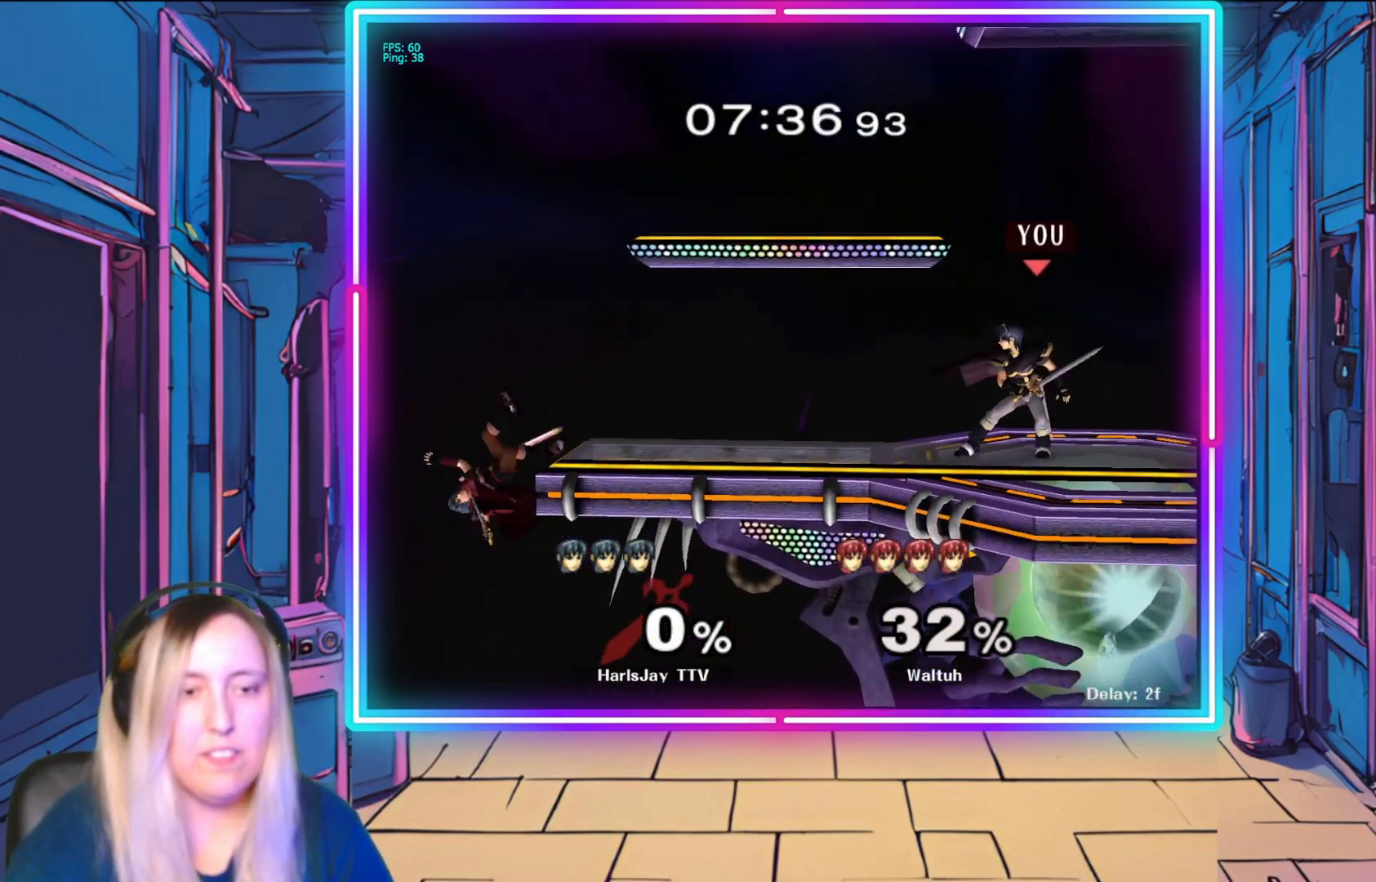
{"buttons": [], "left_stick": "down-left", "events": [[83, "left_stick", "left"], [417, "left_stick", "down-left"]]}
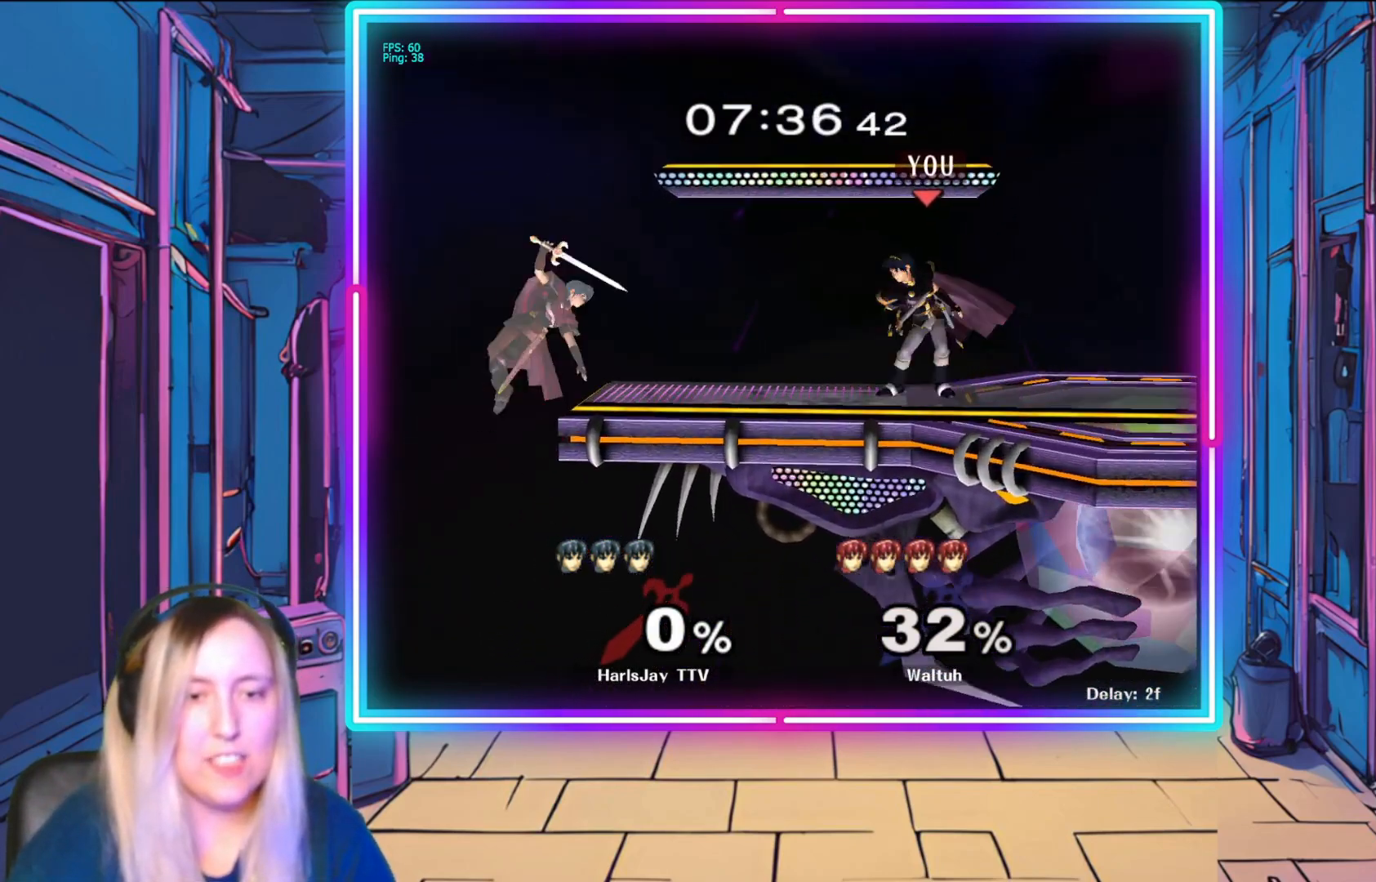
{"buttons": ["A"], "left_stick": "down", "events": [[50, "left_stick", "down"], [350, "A", "down"], [450, "A", "up"], [500, "A", "down"]]}
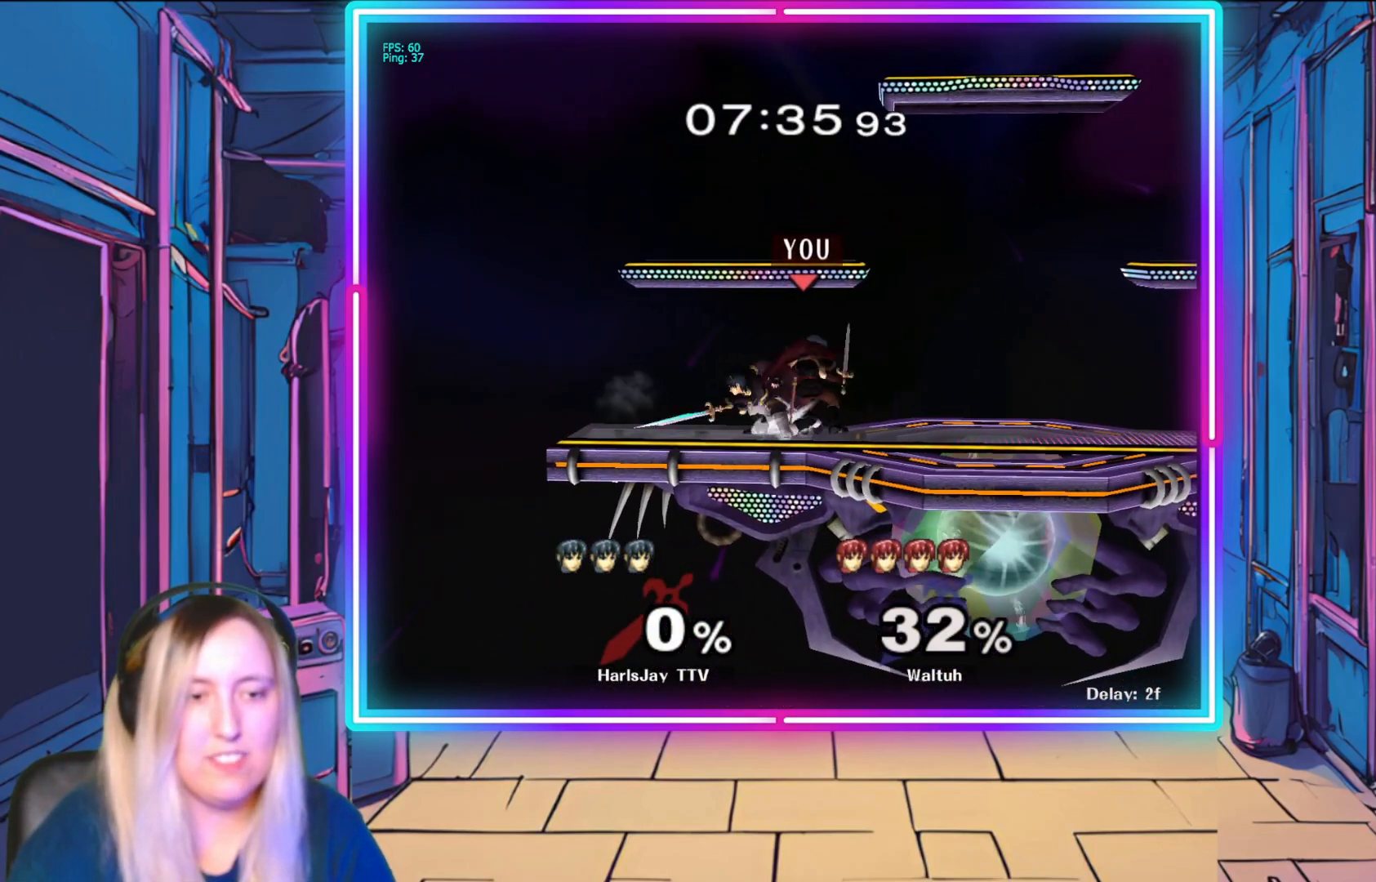
{"buttons": [], "left_stick": "center", "events": [[100, "A", "up"], [267, "left_stick", "center"]]}
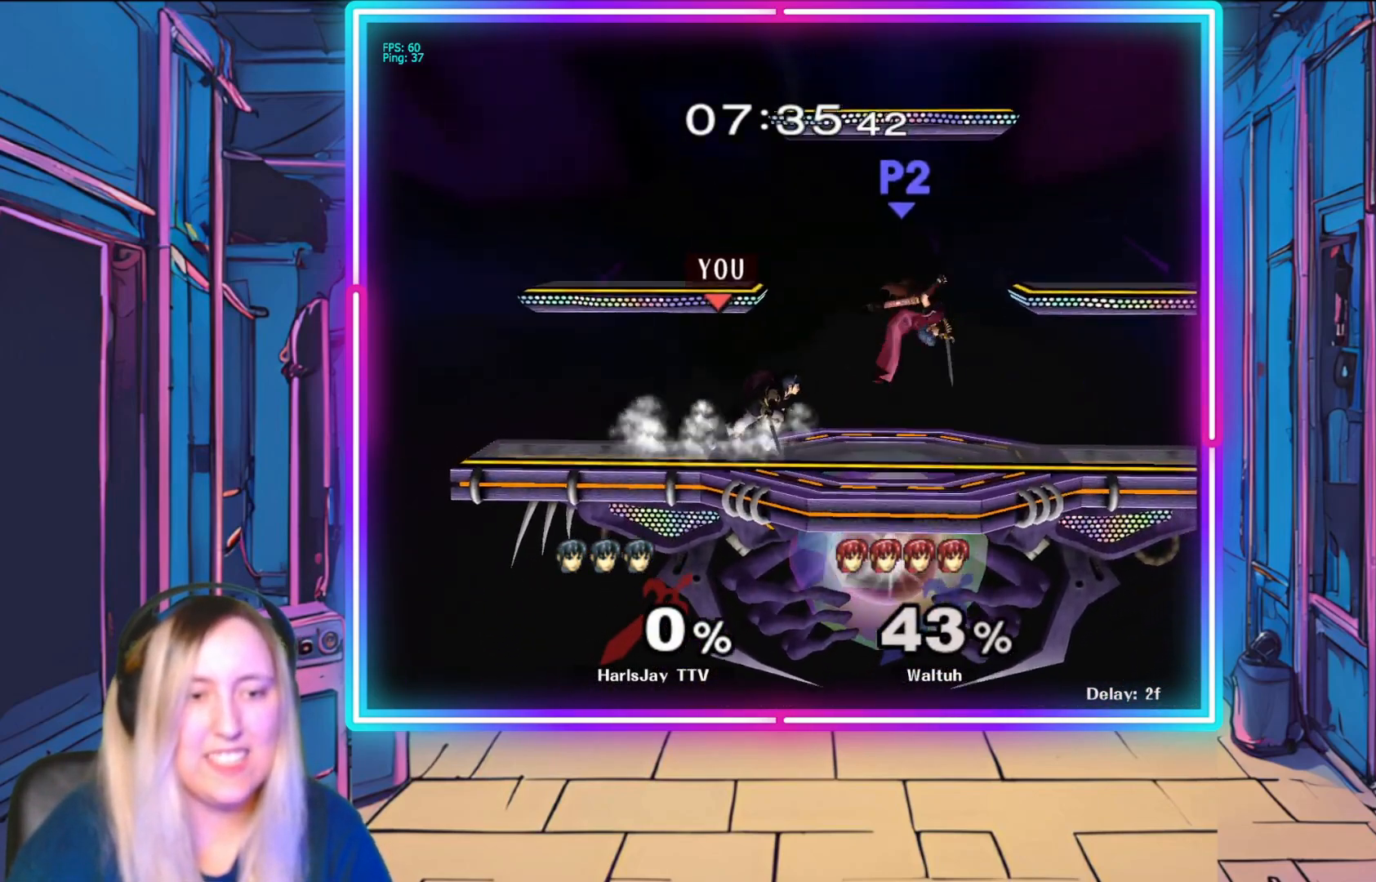
{"buttons": [], "left_stick": "center", "events": []}
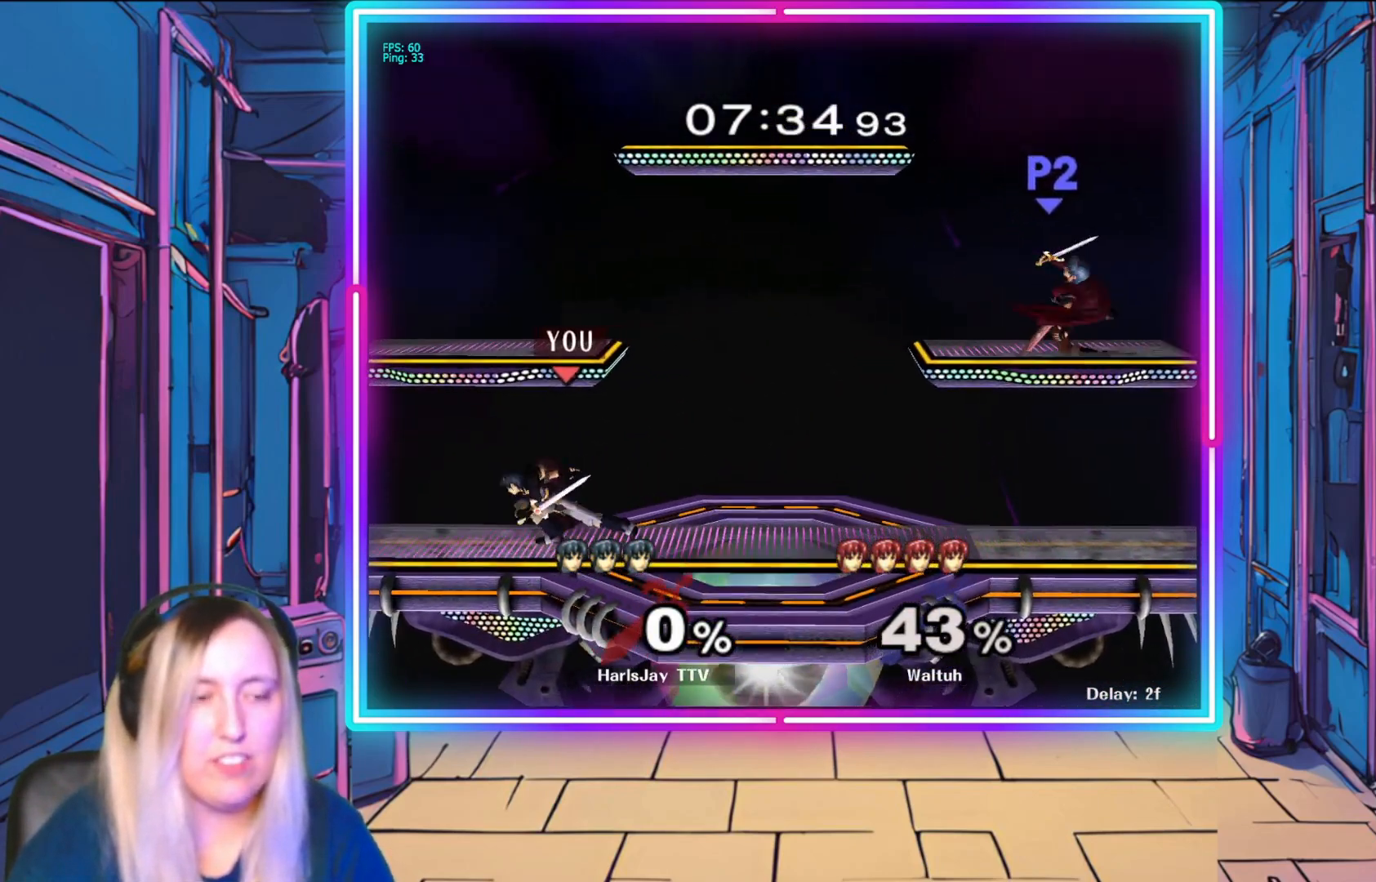
{"buttons": [], "left_stick": "right", "events": [[350, "left_stick", "right"]]}
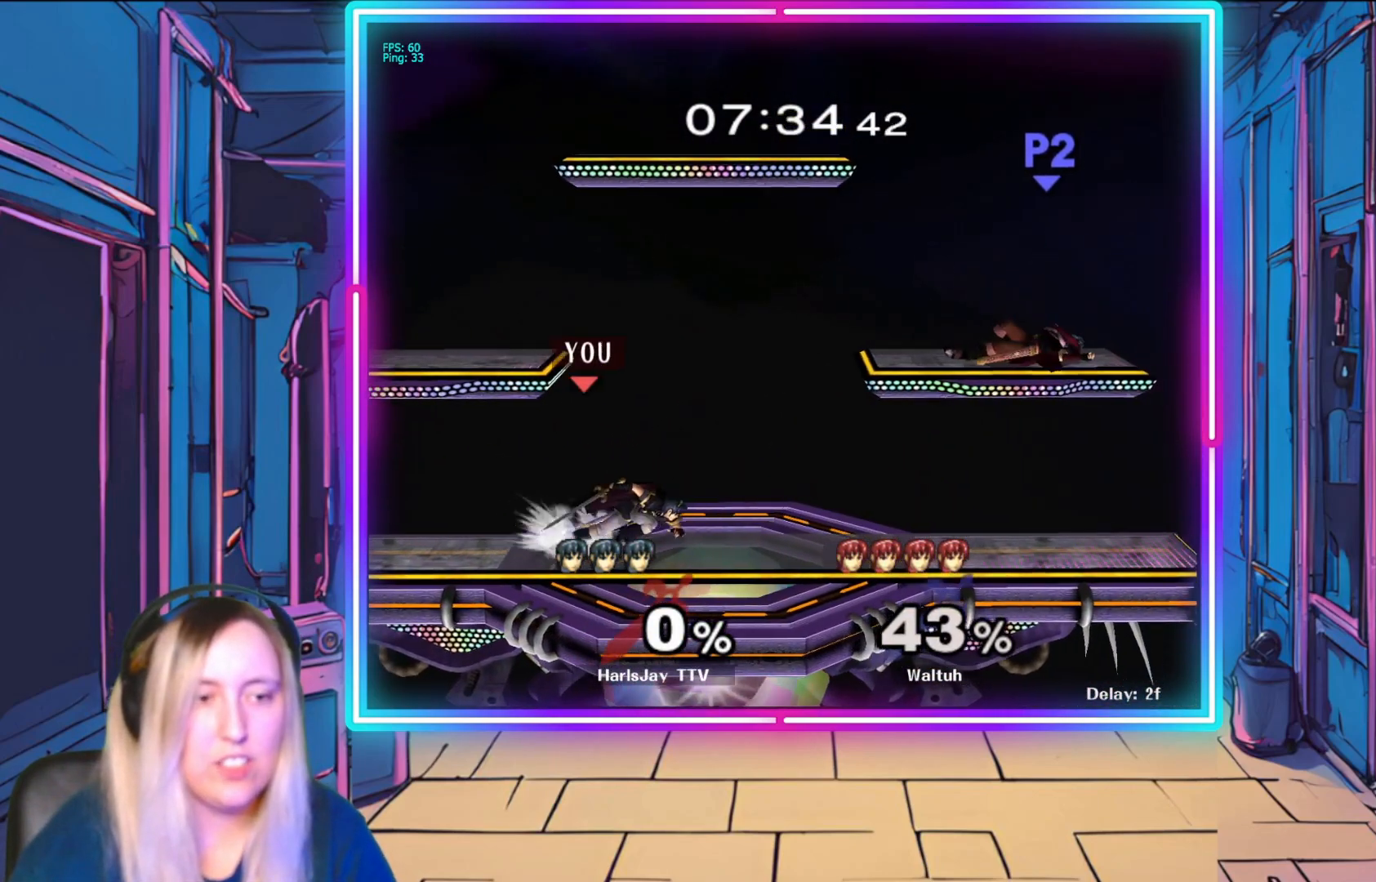
{"buttons": [], "left_stick": "center", "events": [[183, "left_stick", "center"]]}
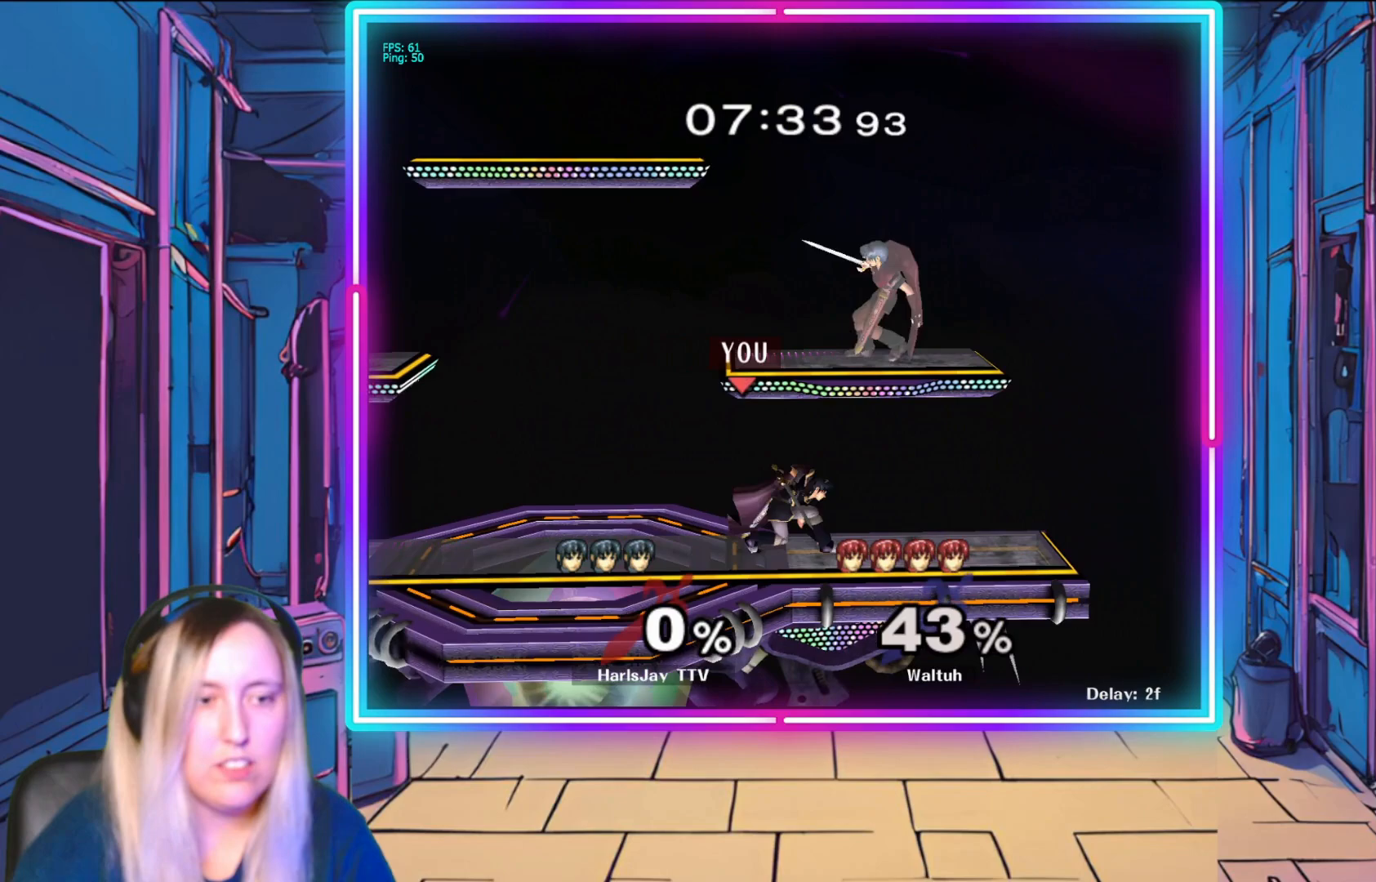
{"buttons": [], "left_stick": "center", "events": []}
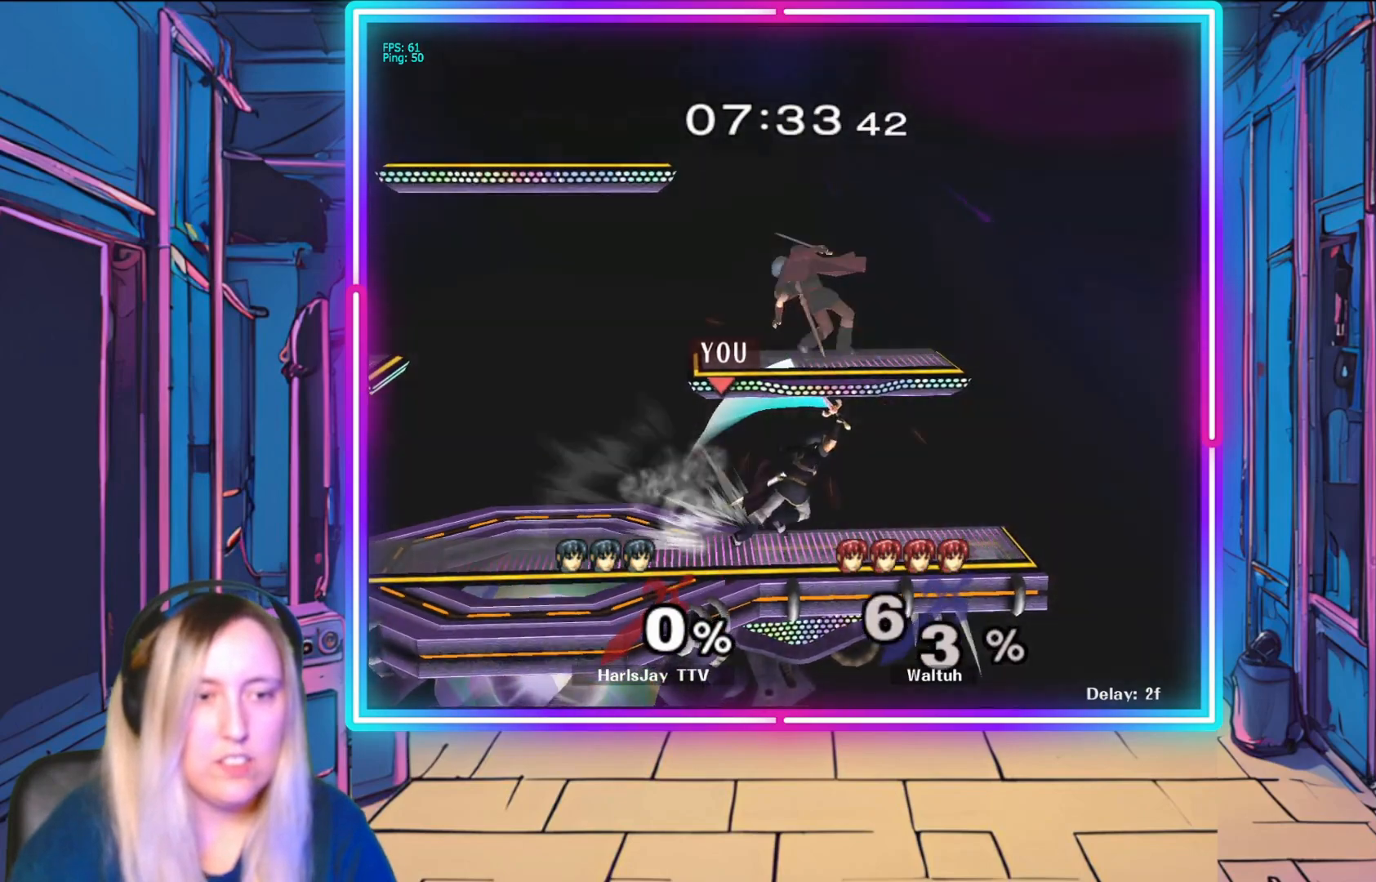
{"buttons": [], "left_stick": "center", "events": []}
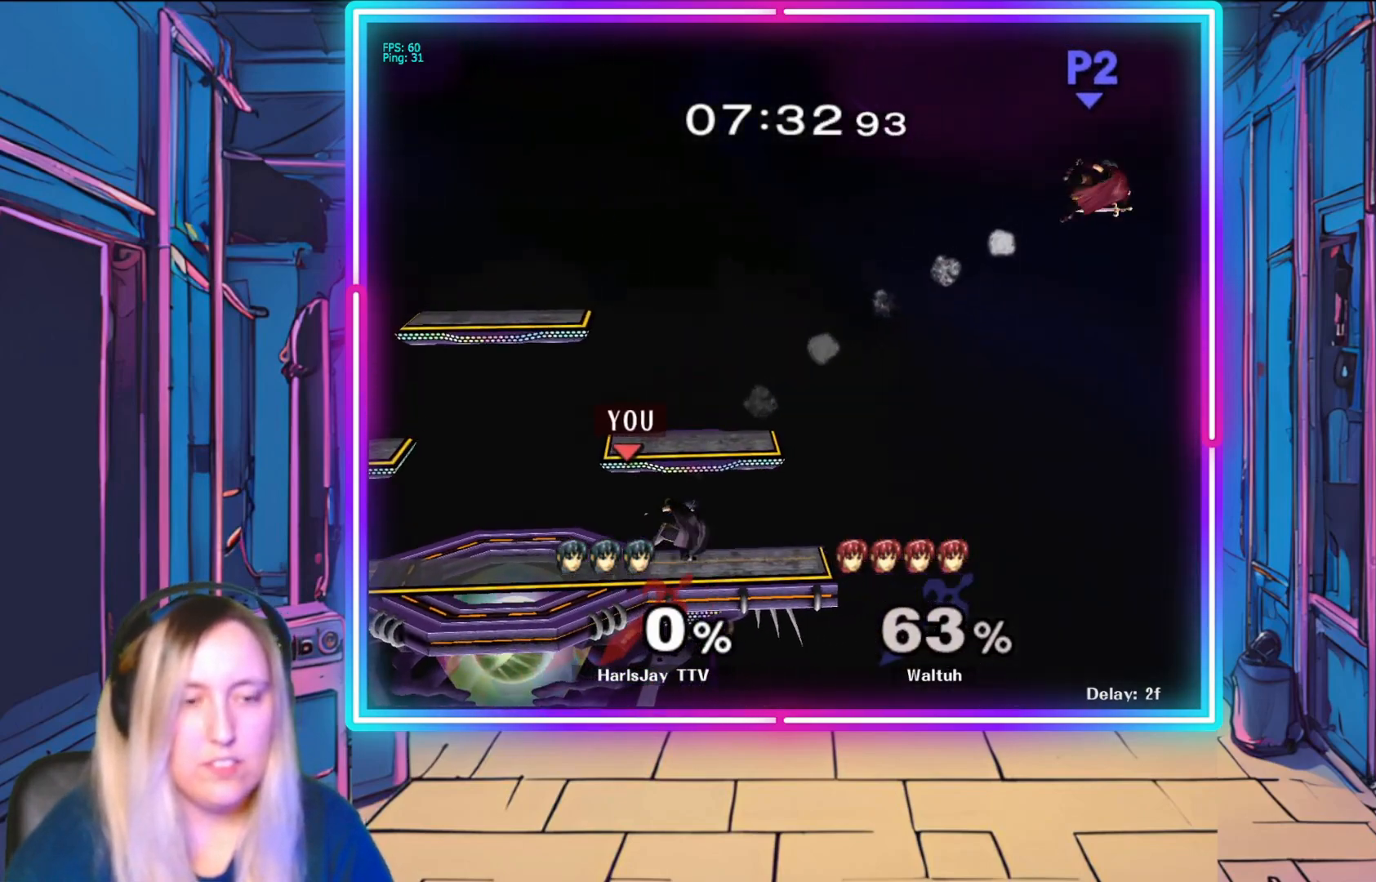
{"buttons": ["Y"], "left_stick": "right", "events": [[217, "left_stick", "left"], [317, "left_stick", "center"], [417, "Y", "down"], [450, "left_stick", "right"]]}
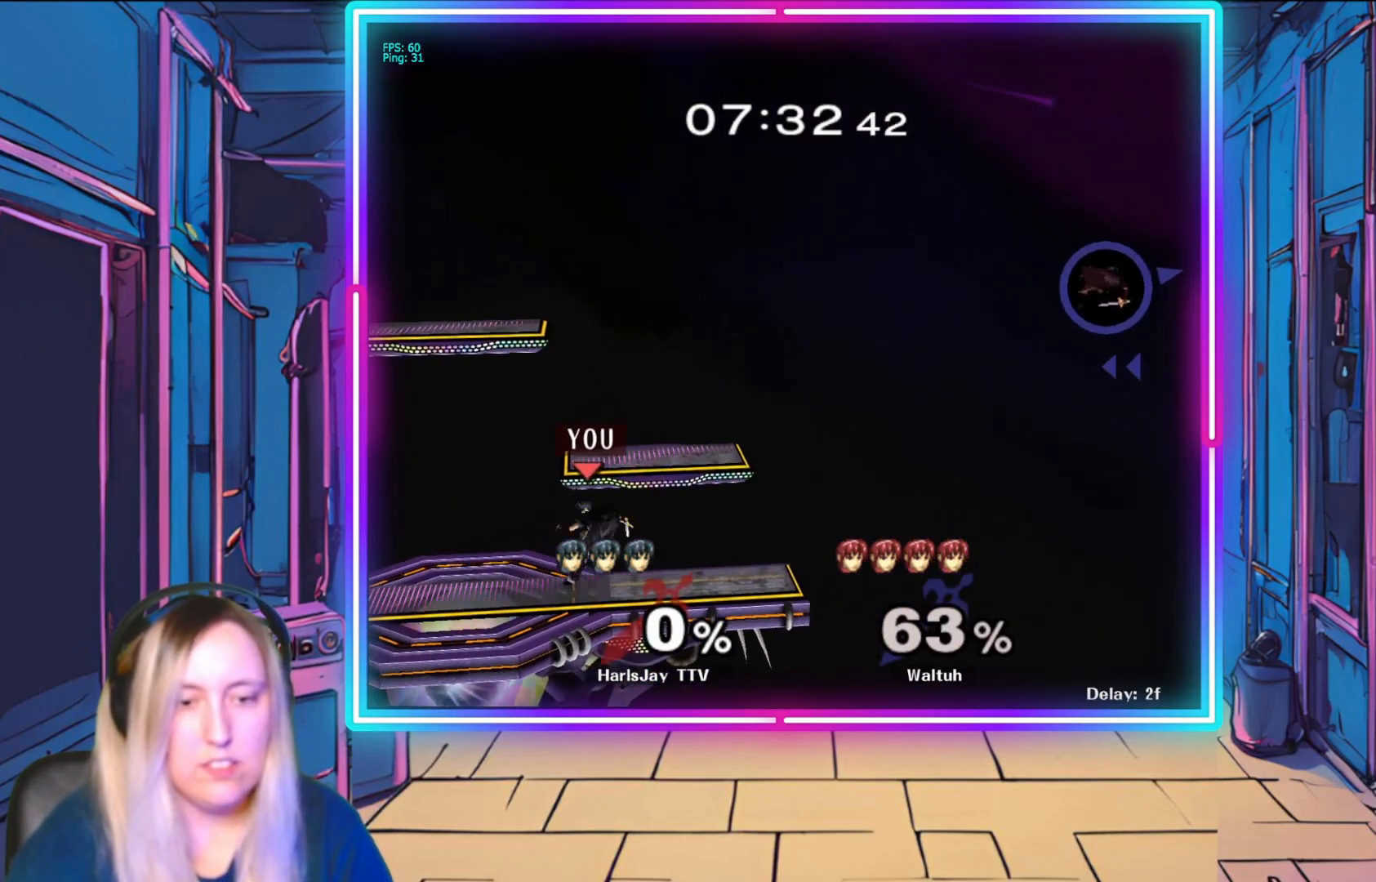
{"buttons": [], "left_stick": "center", "events": [[100, "Y", "up"], [467, "left_stick", "center"]]}
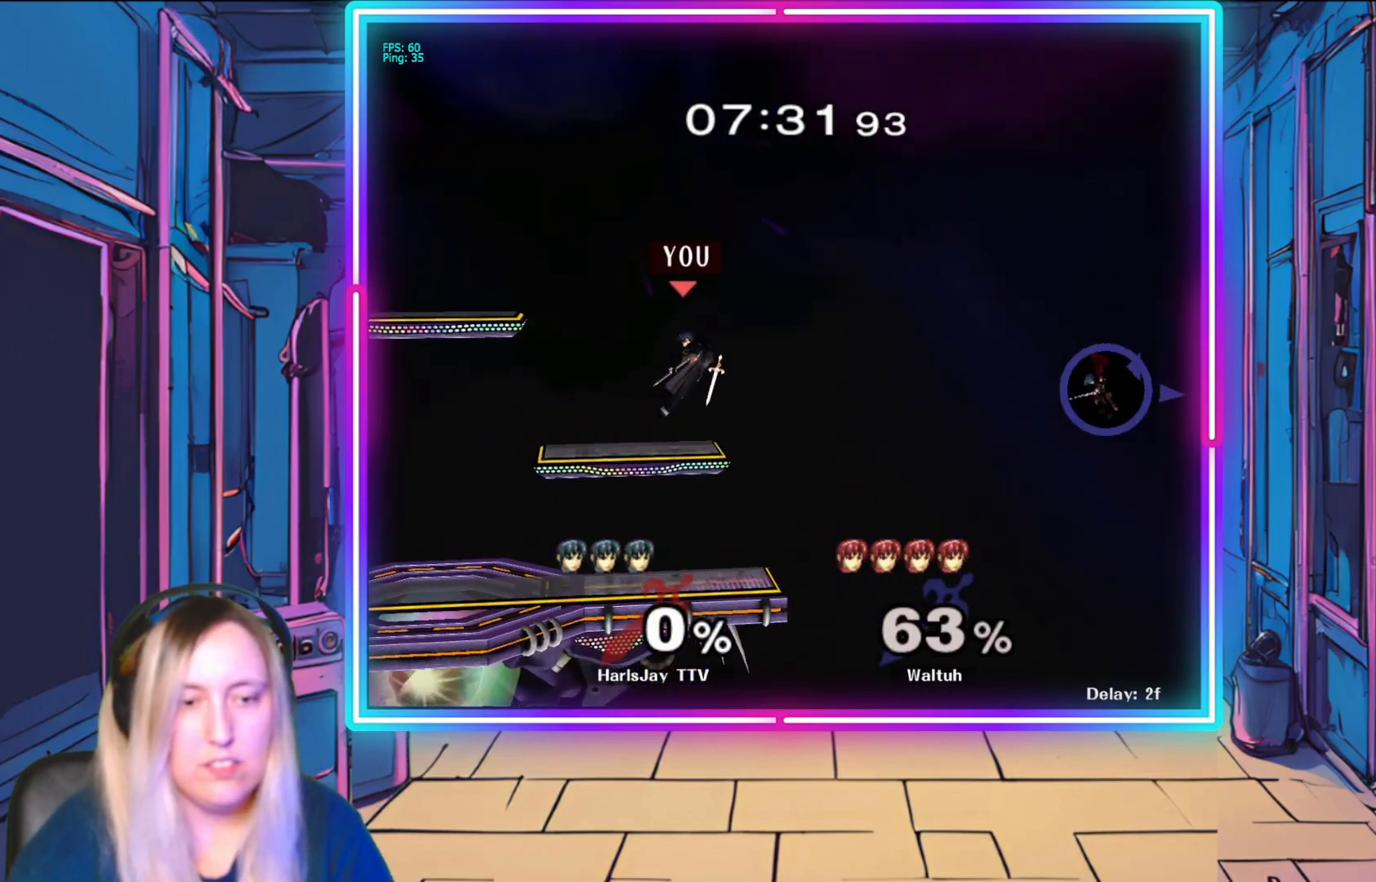
{"buttons": [], "left_stick": "center", "events": [[400, "left_stick", "left"], [500, "left_stick", "center"]]}
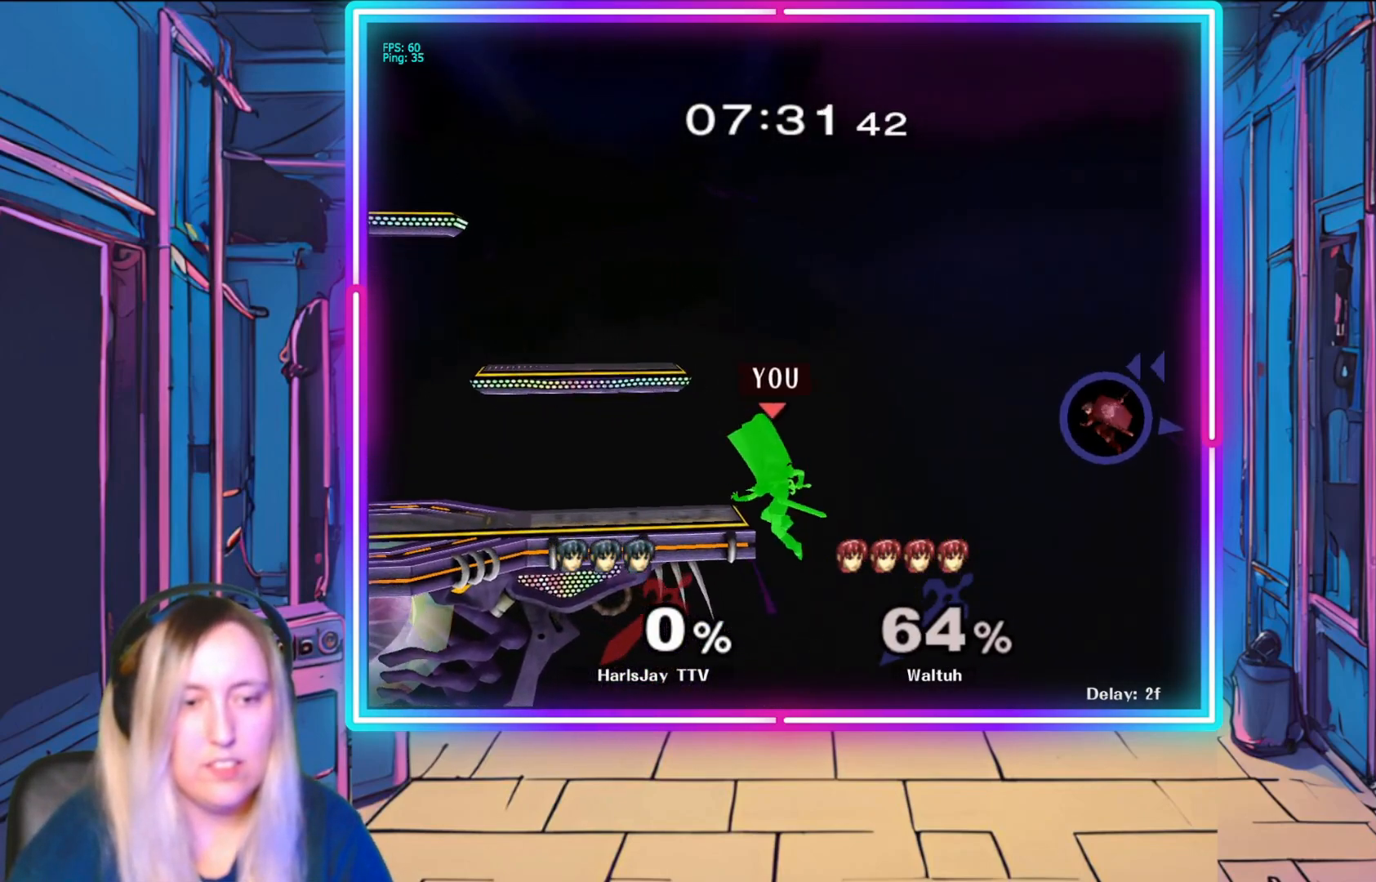
{"buttons": [], "left_stick": "center", "events": []}
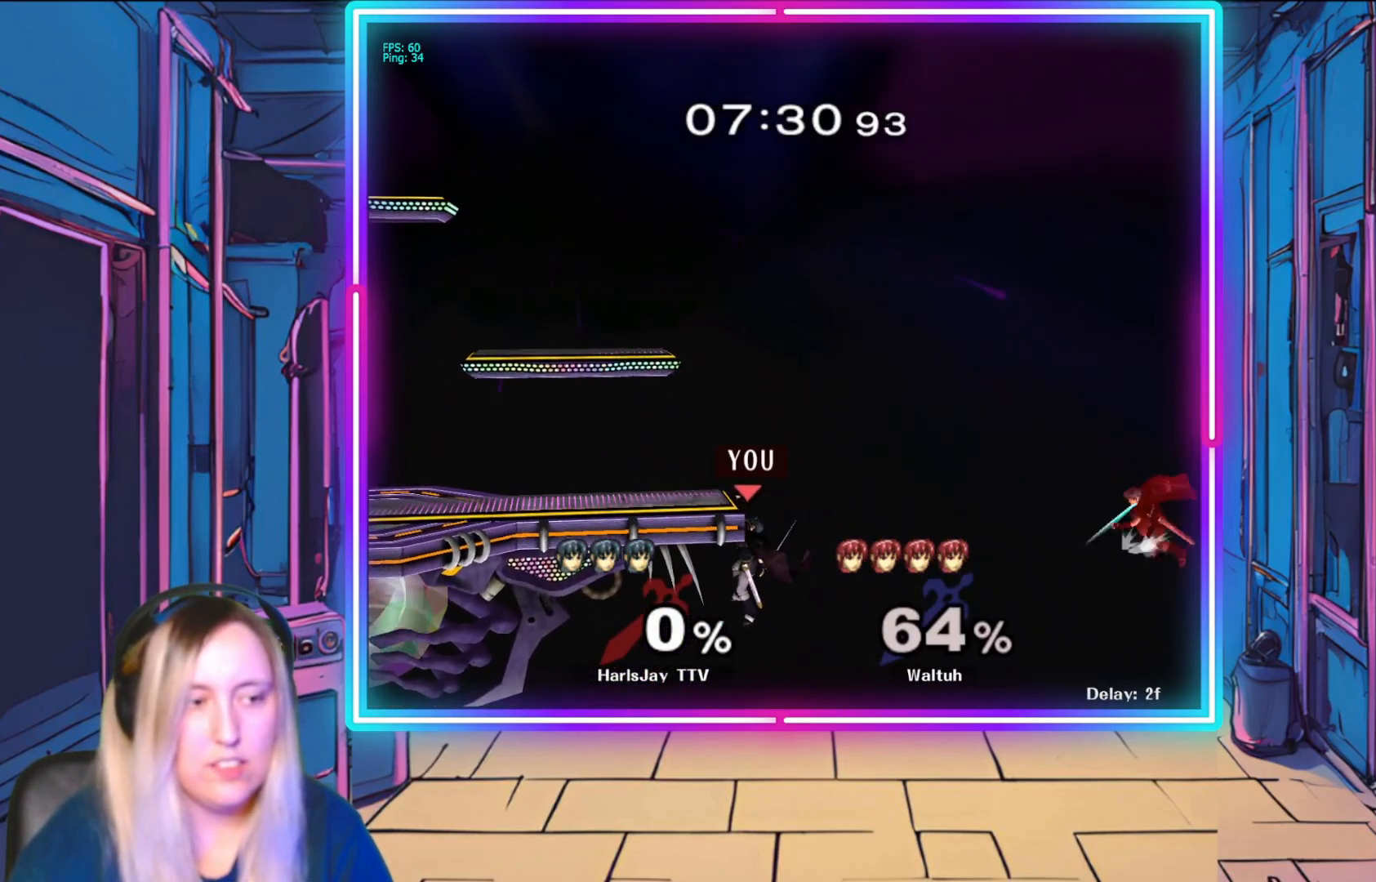
{"buttons": [], "left_stick": "center", "events": []}
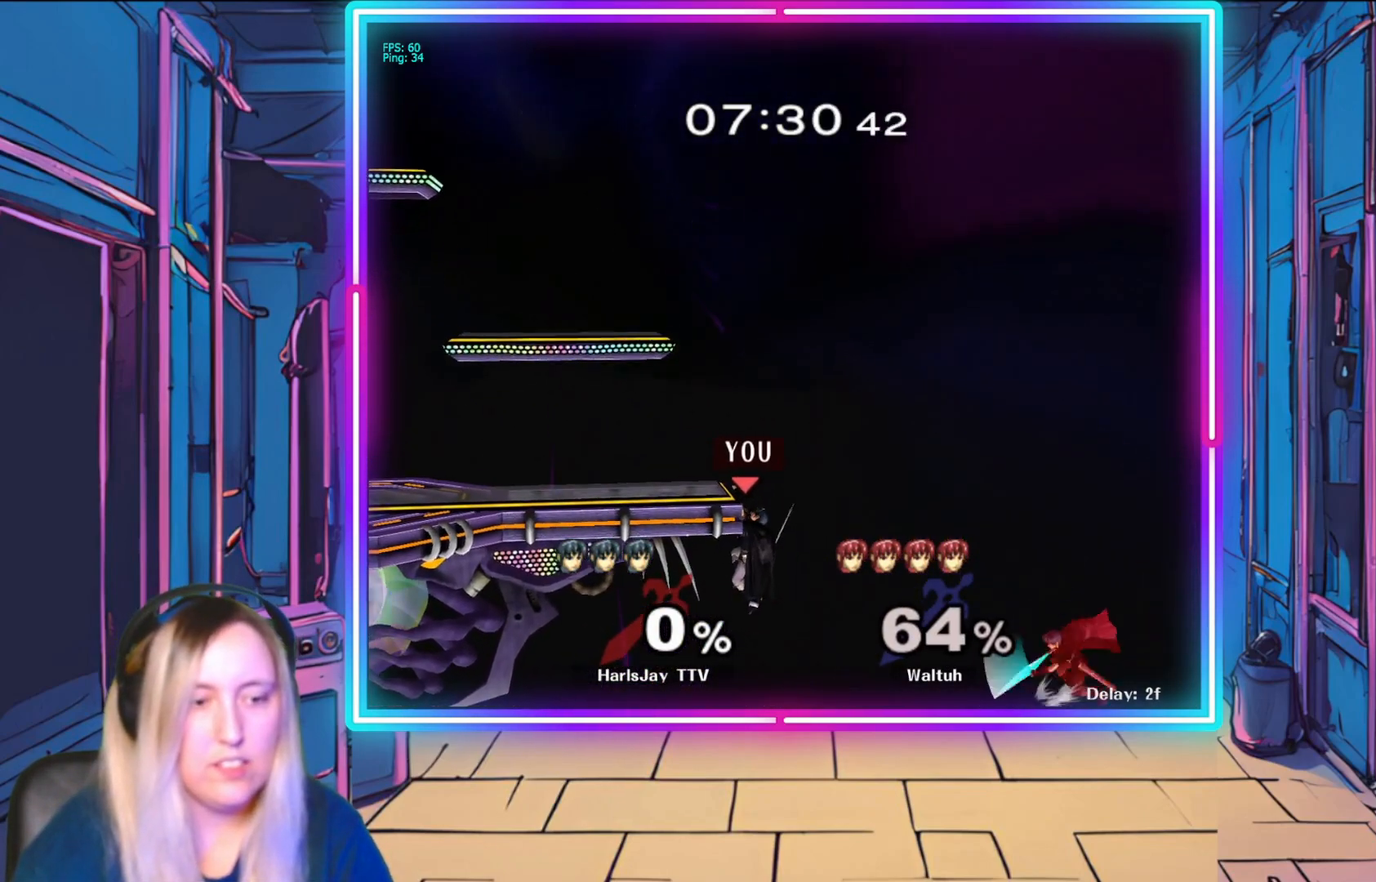
{"buttons": [], "left_stick": "center", "events": []}
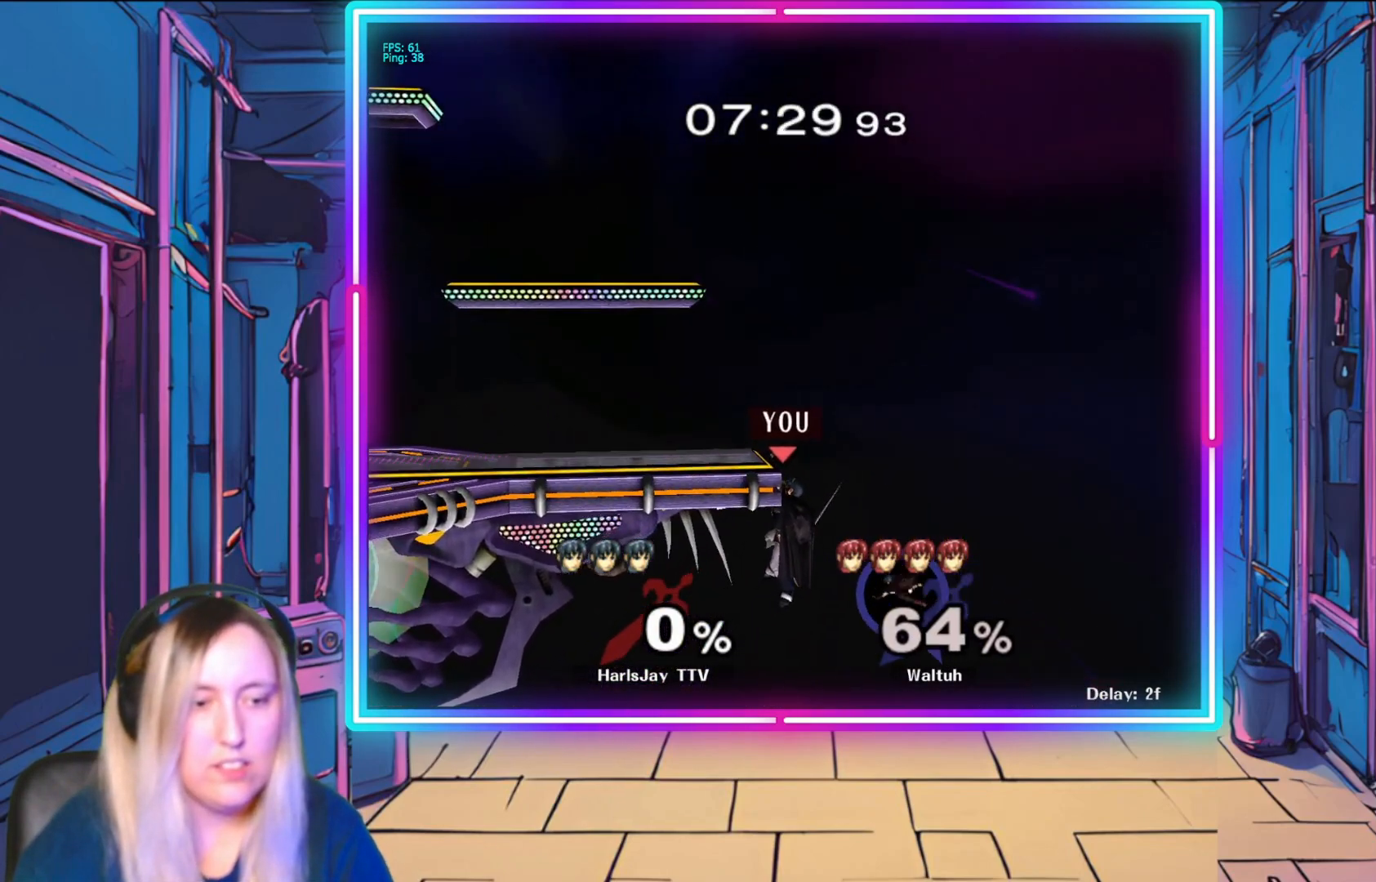
{"buttons": ["R1"], "left_stick": "center", "events": [[217, "R1", "down"]]}
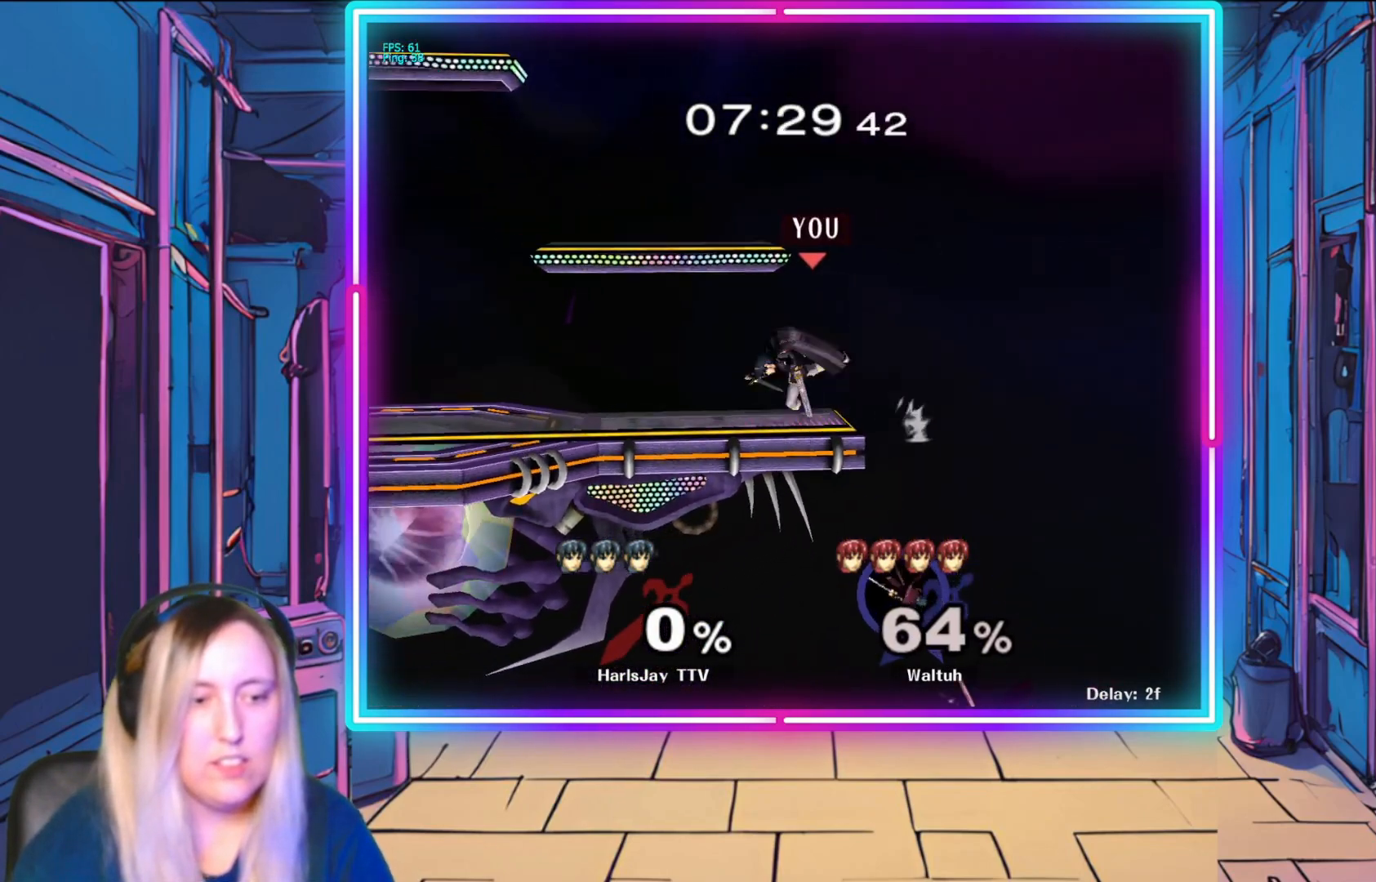
{"buttons": ["R1"], "left_stick": "center", "events": []}
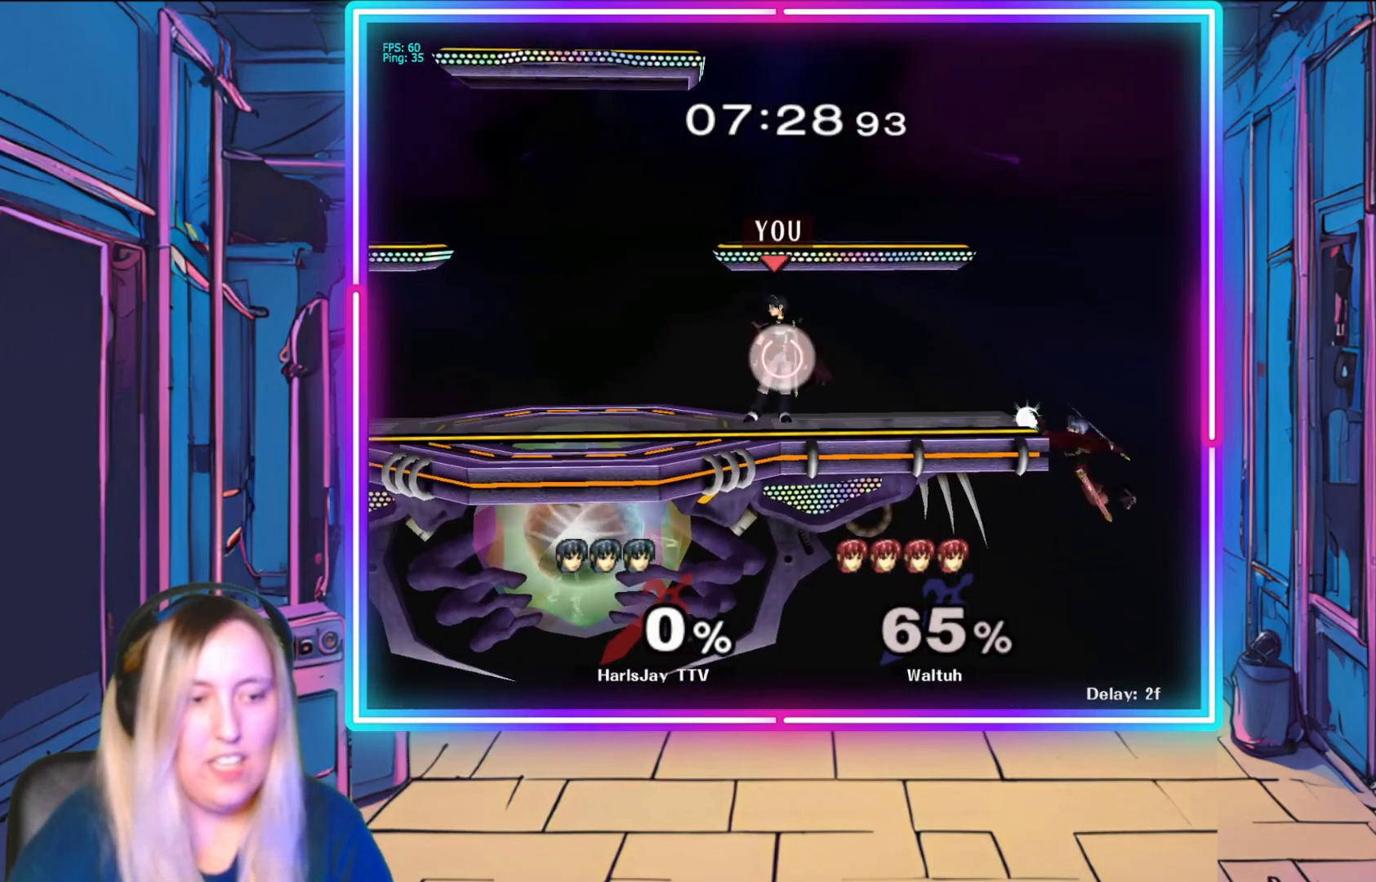
{"buttons": [], "left_stick": "center", "events": [[150, "R1", "up"]]}
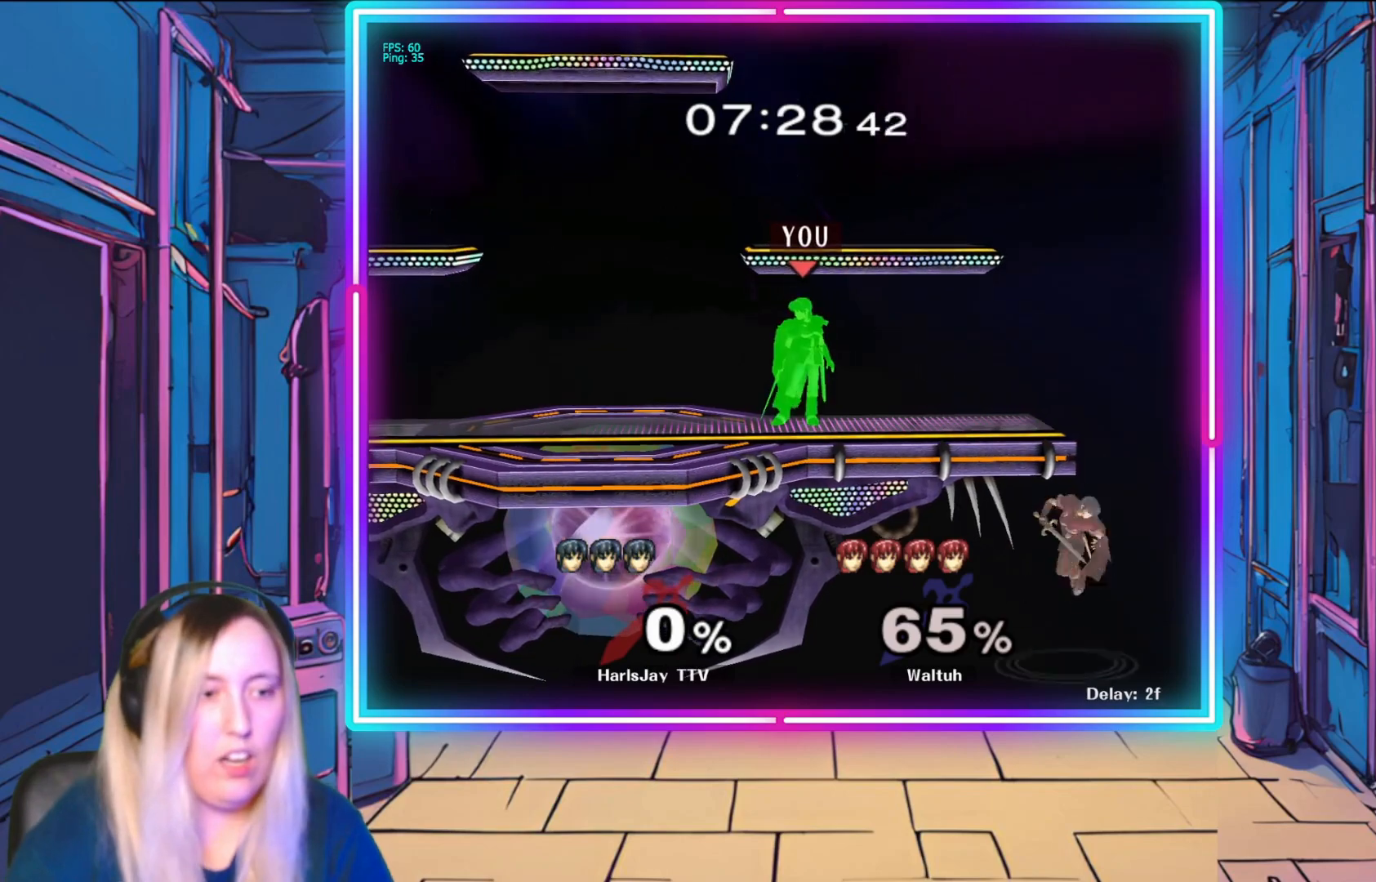
{"buttons": [], "left_stick": "down", "events": [[200, "left_stick", "down-right"], [283, "left_stick", "down"]]}
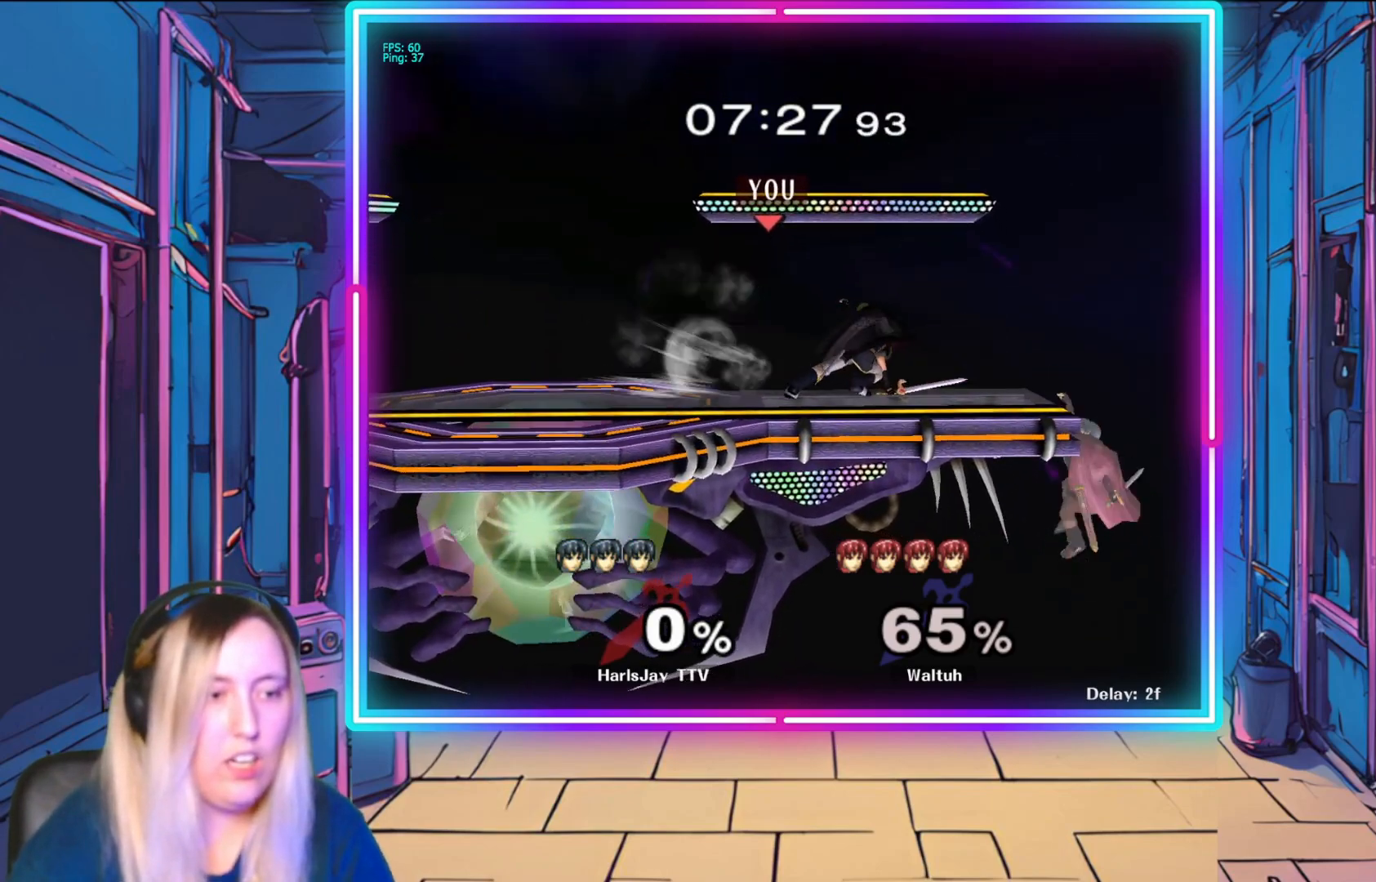
{"buttons": ["A"], "left_stick": "down", "events": [[267, "A", "down"], [367, "A", "up"], [417, "A", "down"]]}
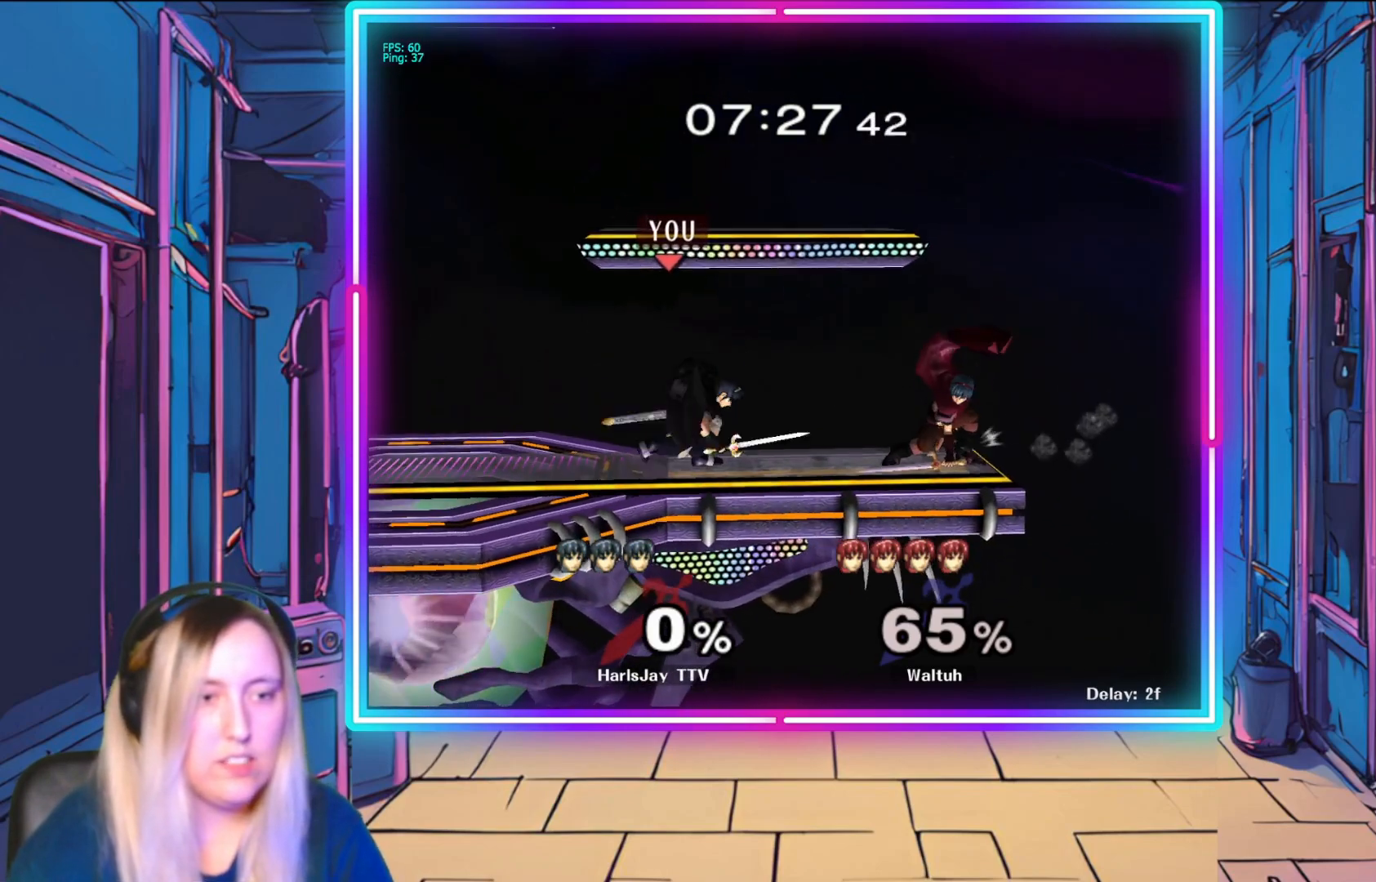
{"buttons": [], "left_stick": "down-right", "events": [[17, "A", "up"], [67, "A", "down"], [183, "A", "up"], [217, "A", "down"], [250, "left_stick", "down-right"], [317, "A", "up"]]}